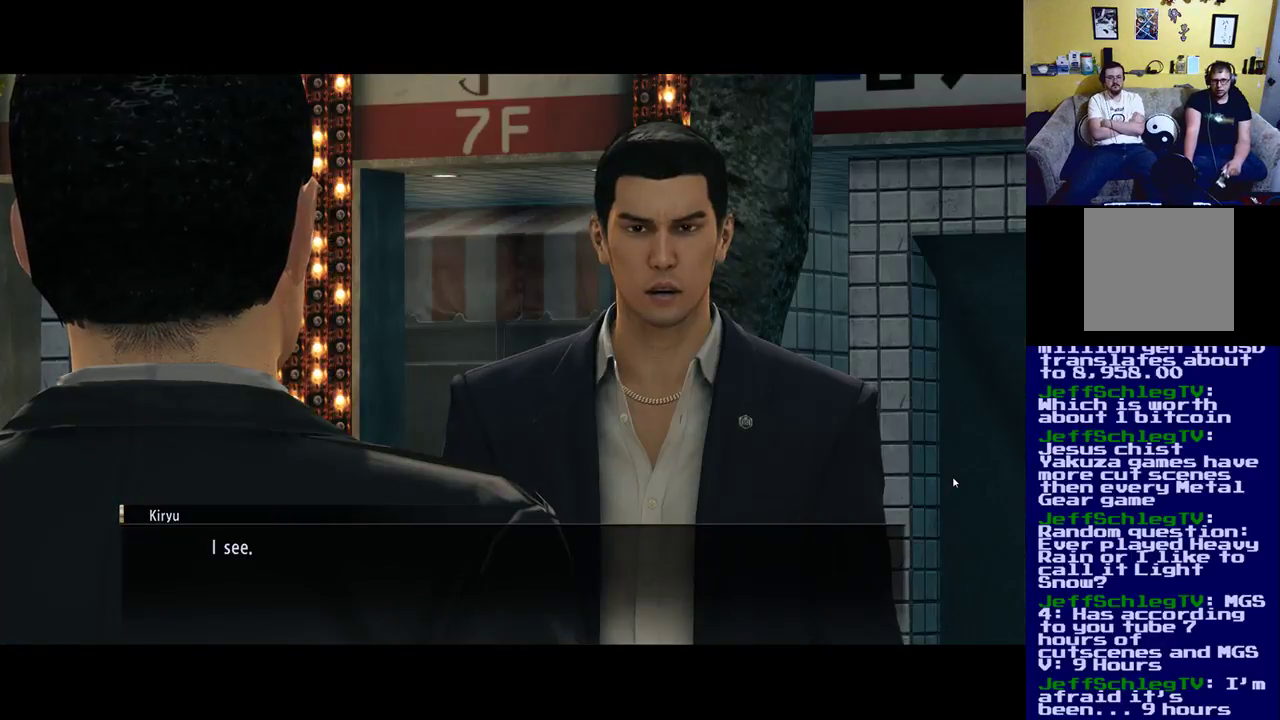
Gameplay with a controller (Xbox layout); each line is a JSON object with the inputs held at the frame after it. "events" lists button and stick changes between this image and that frame as [ms after this image, input, new state], when the widget could be followed in between.
{"buttons": [], "left_stick": "center", "right_stick": "center", "events": [[200, "A", "down"], [367, "A", "up"]]}
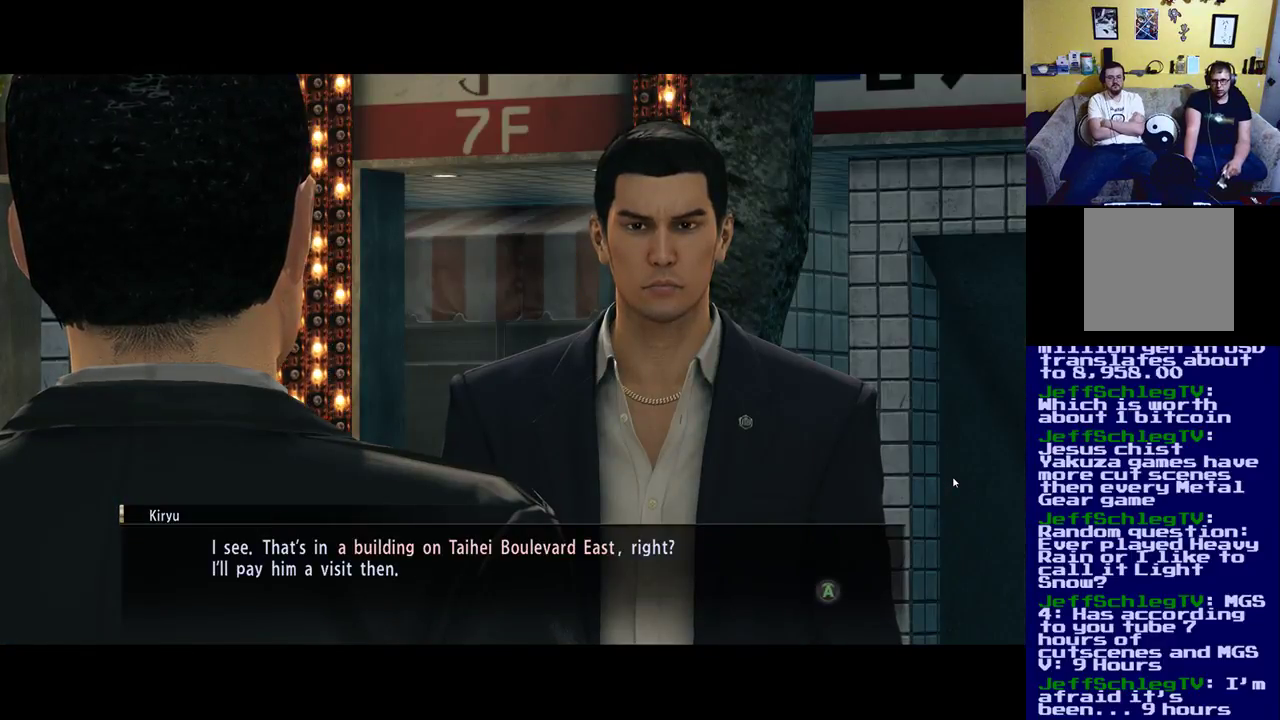
{"buttons": [], "left_stick": "center", "right_stick": "center", "events": []}
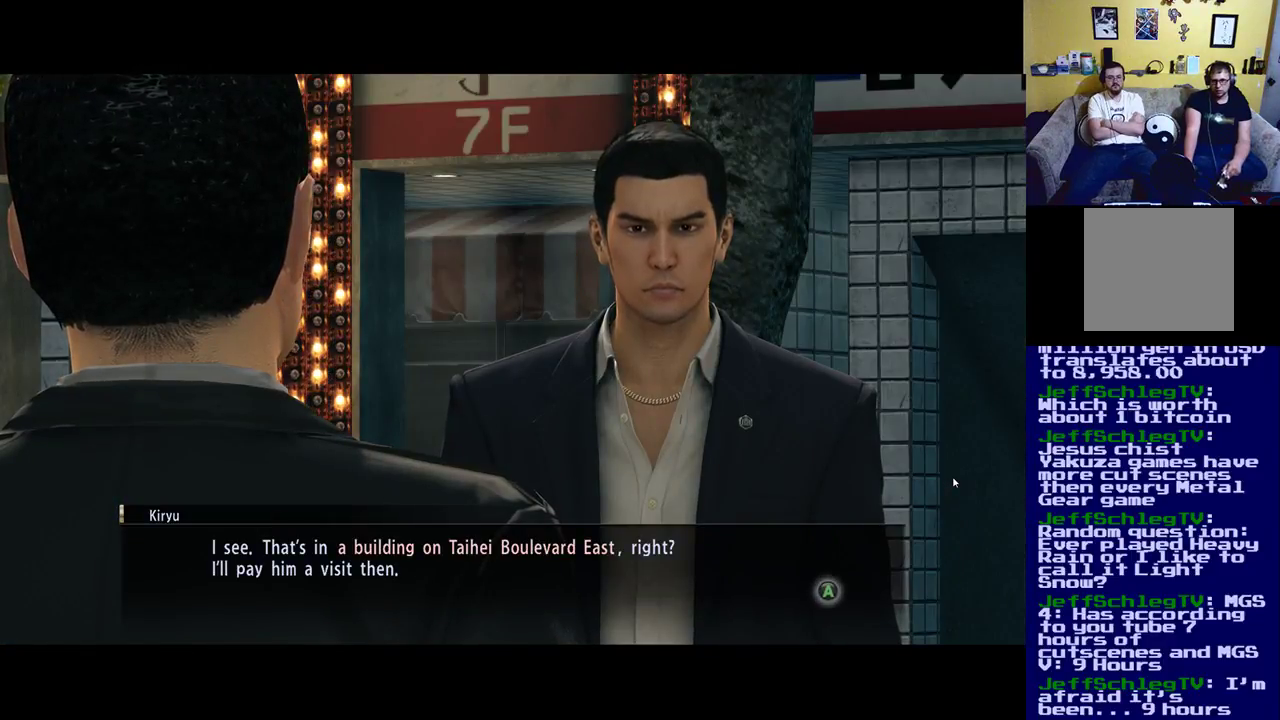
{"buttons": [], "left_stick": "center", "right_stick": "center", "events": []}
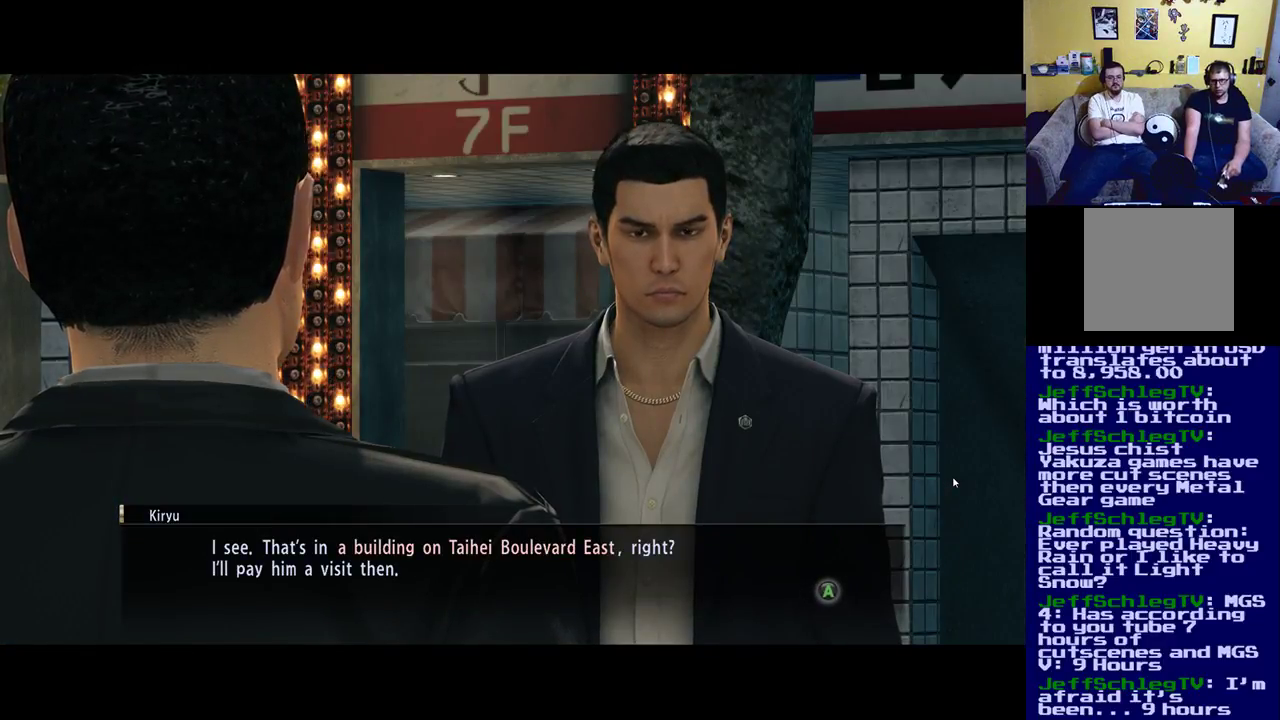
{"buttons": [], "left_stick": "center", "right_stick": "center", "events": []}
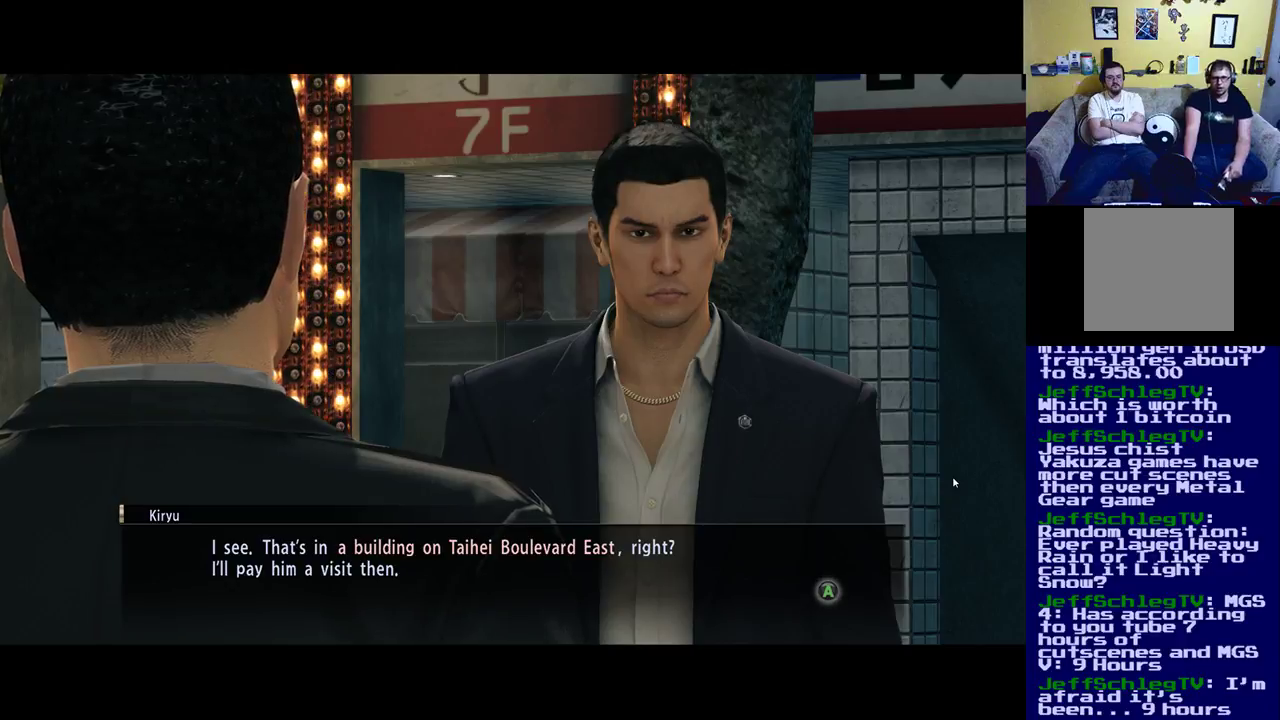
{"buttons": [], "left_stick": "center", "right_stick": "center", "events": []}
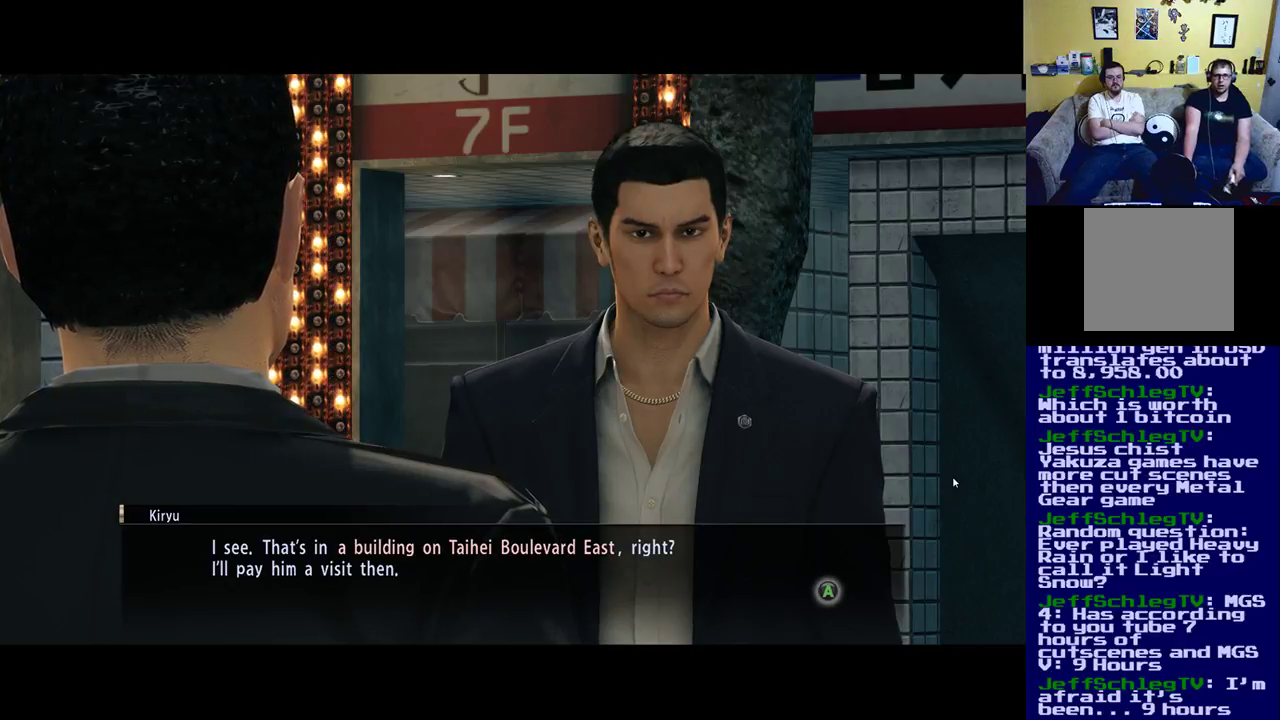
{"buttons": [], "left_stick": "center", "right_stick": "center", "events": []}
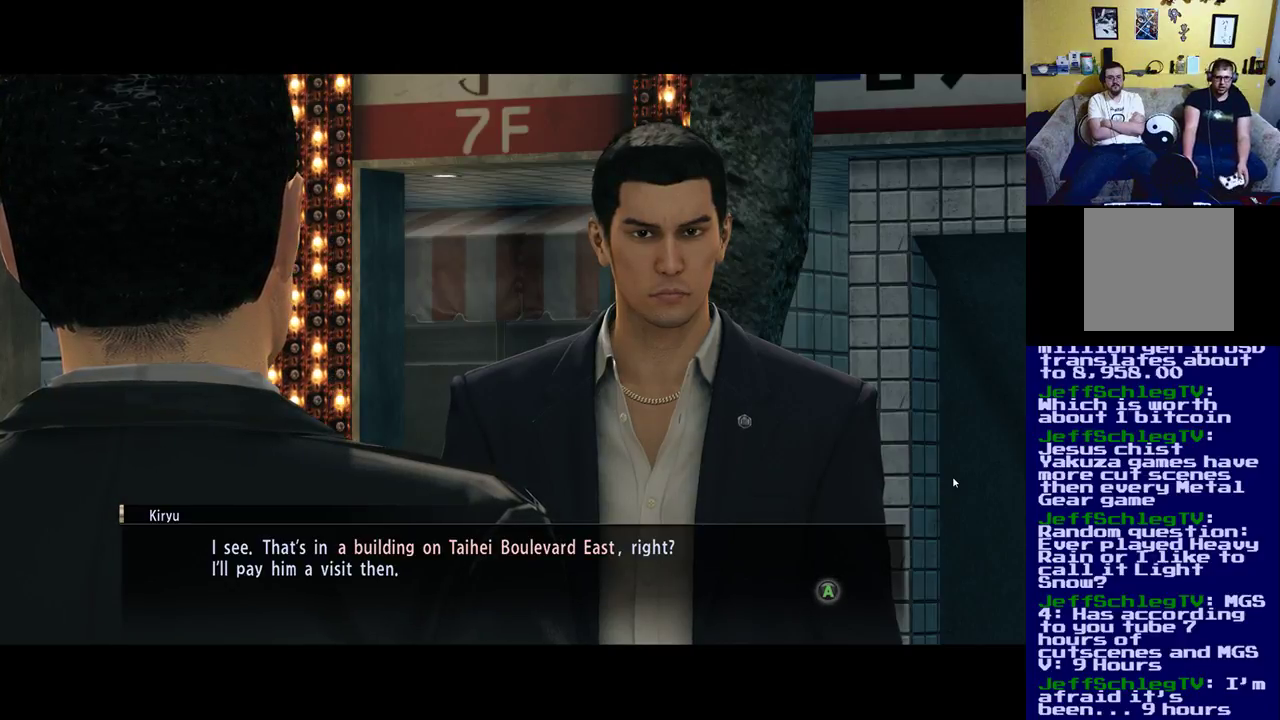
{"buttons": [], "left_stick": "center", "right_stick": "center", "events": []}
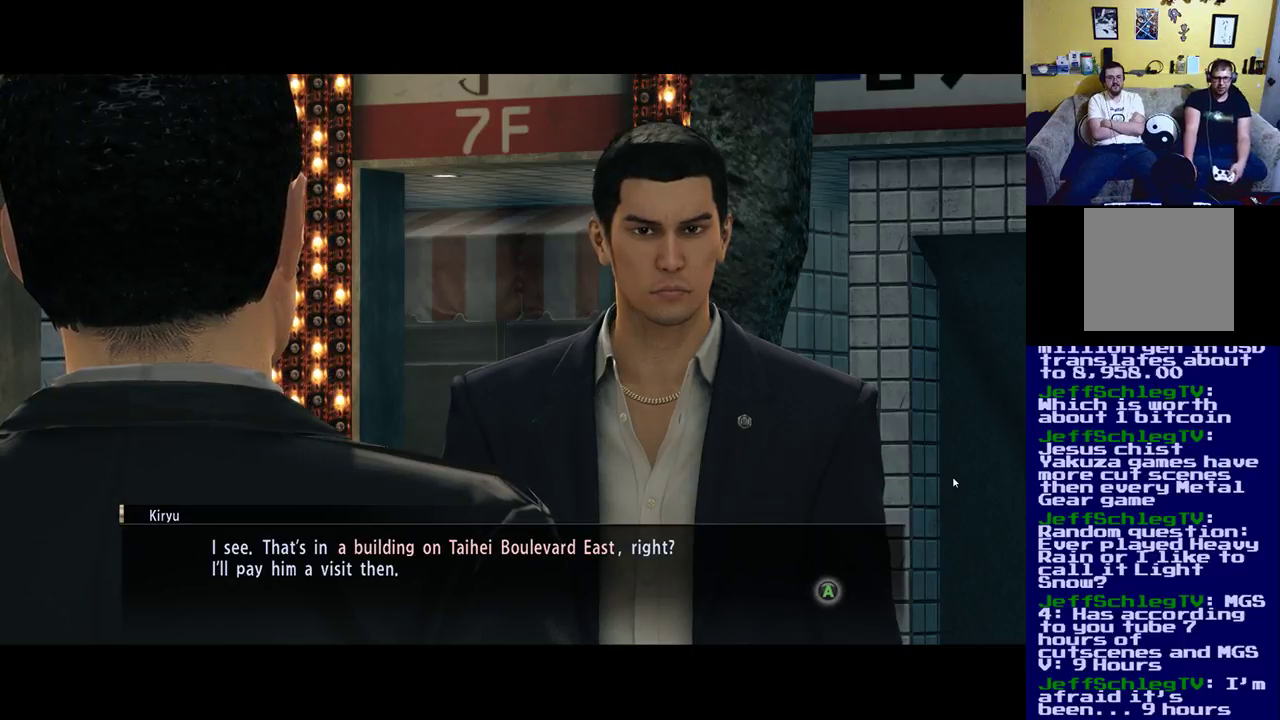
{"buttons": [], "left_stick": "center", "right_stick": "center", "events": []}
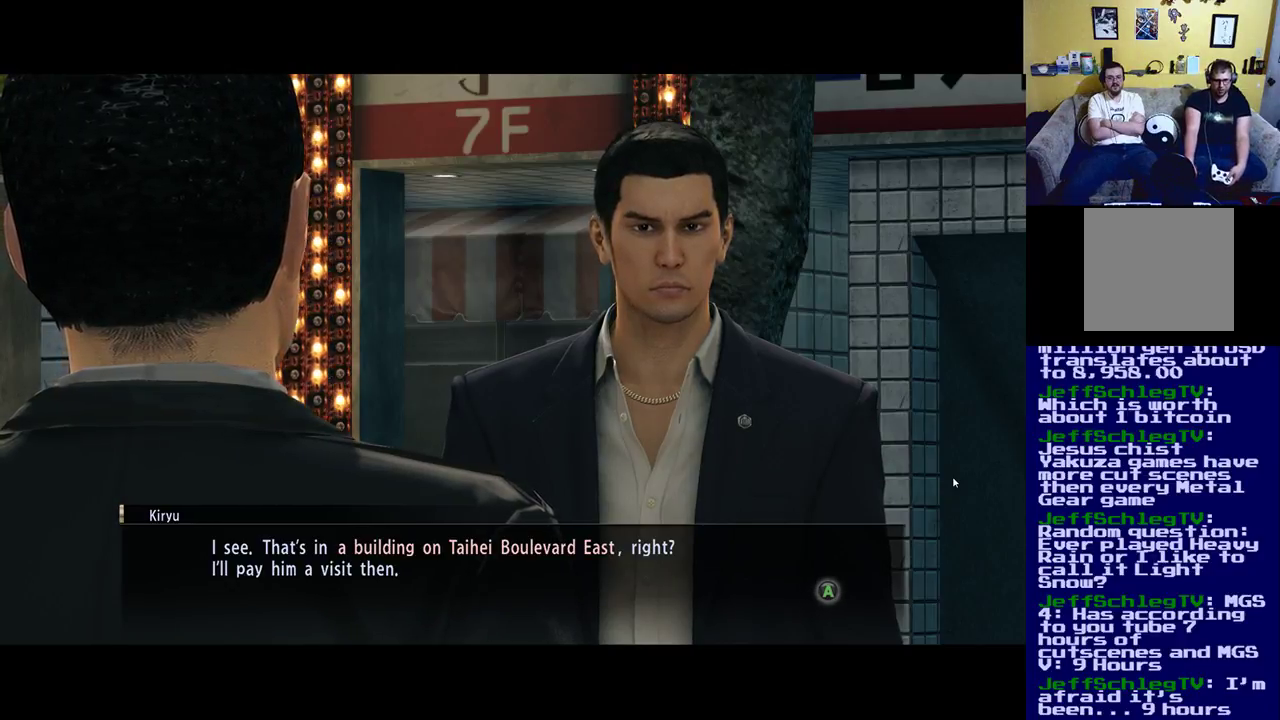
{"buttons": [], "left_stick": "center", "right_stick": "center", "events": []}
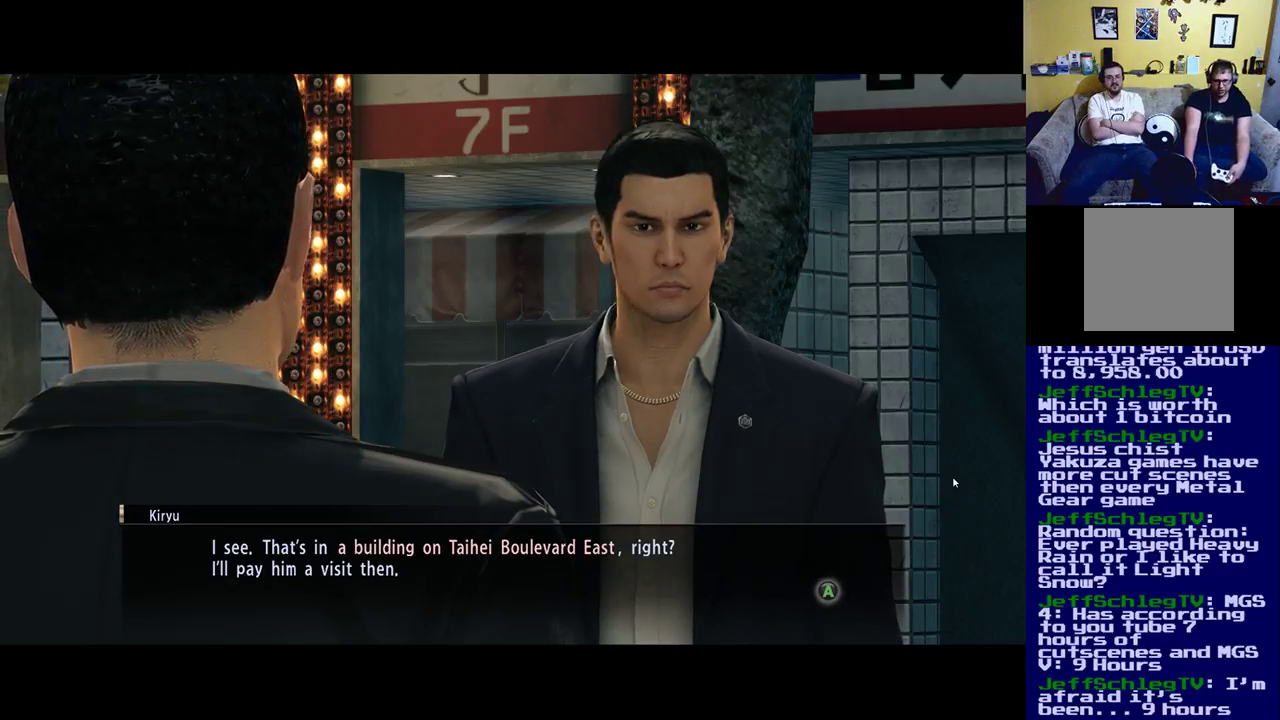
{"buttons": [], "left_stick": "center", "right_stick": "center", "events": []}
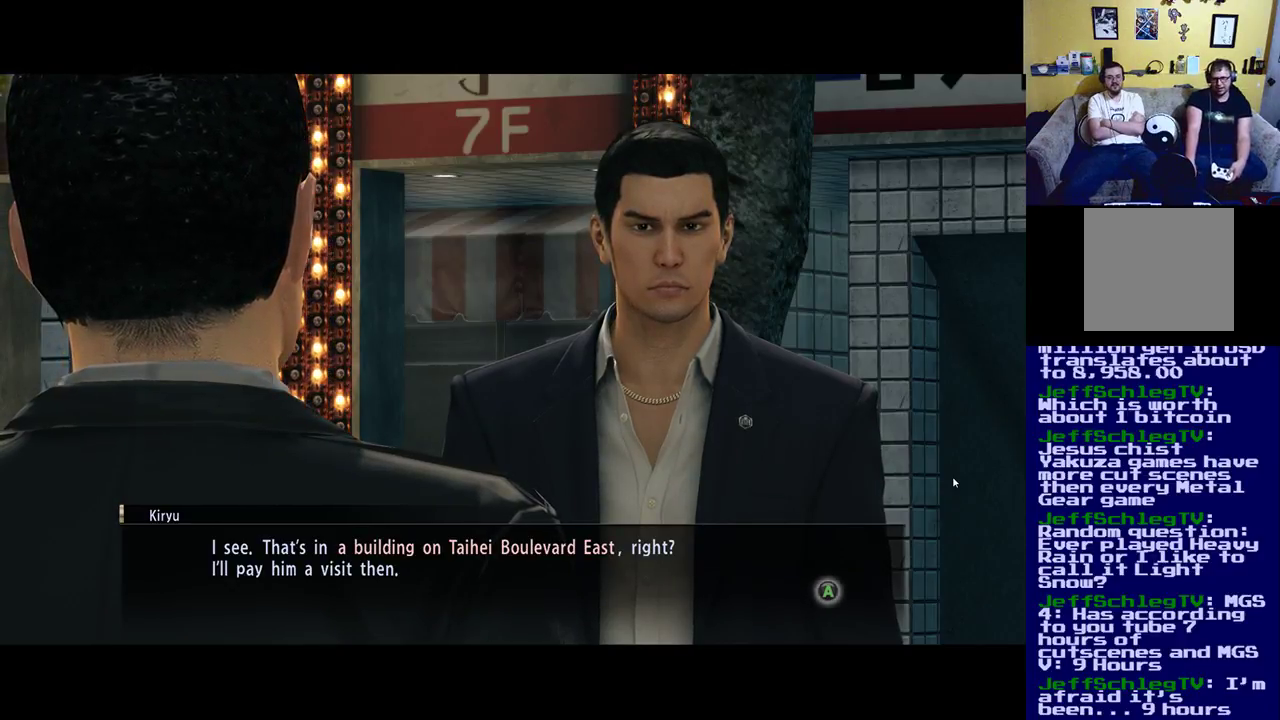
{"buttons": [], "left_stick": "center", "right_stick": "center", "events": [[167, "A", "down"], [300, "A", "up"]]}
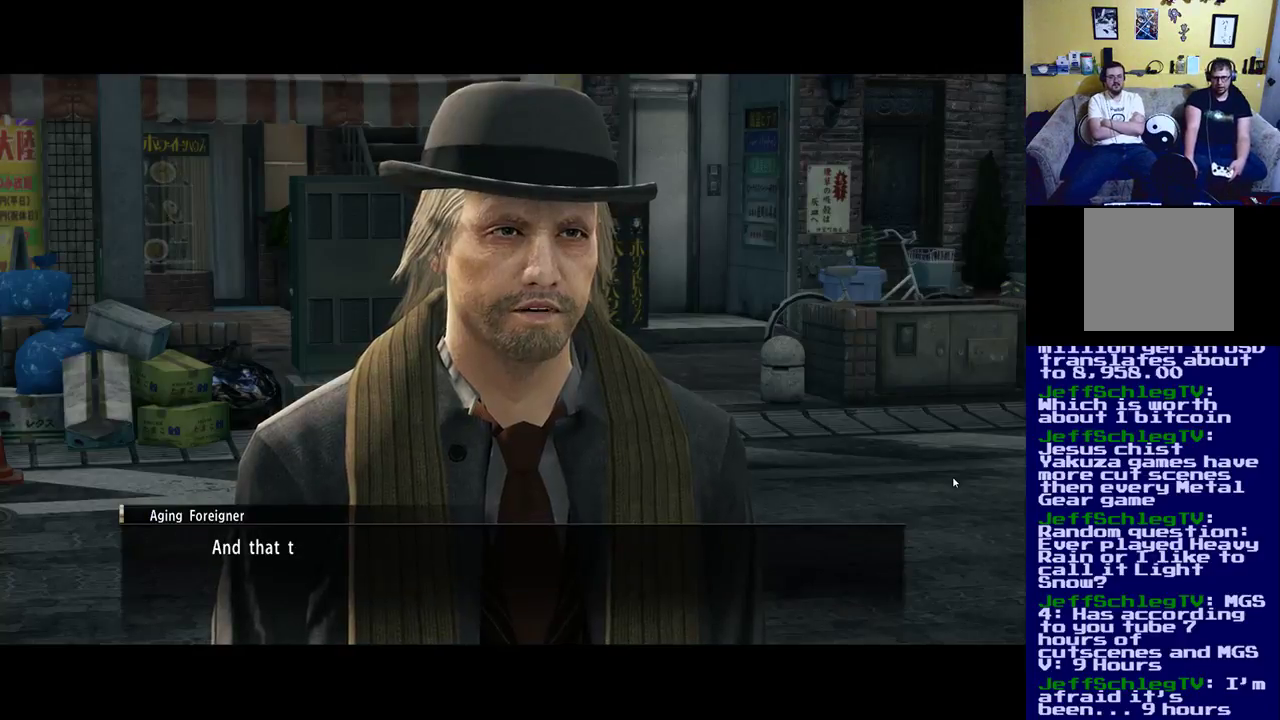
{"buttons": ["A"], "left_stick": "center", "right_stick": "center", "events": [[433, "A", "down"]]}
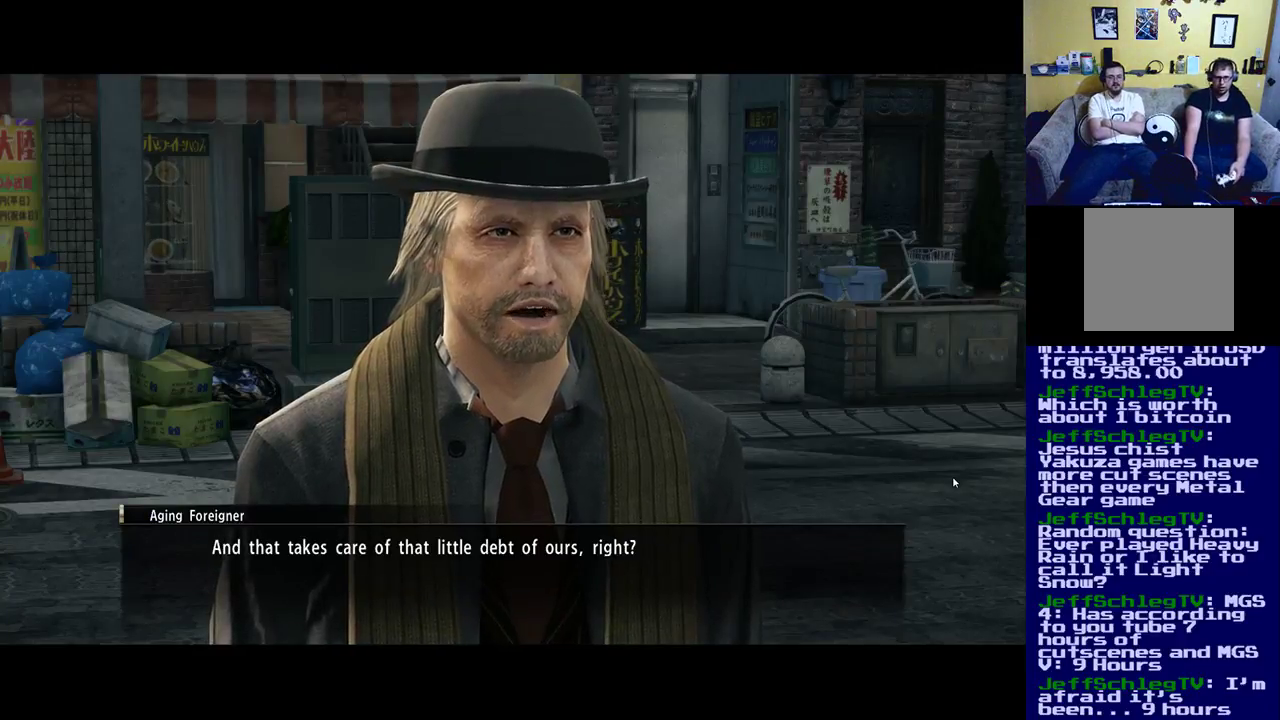
{"buttons": [], "left_stick": "center", "right_stick": "center", "events": [[100, "A", "up"]]}
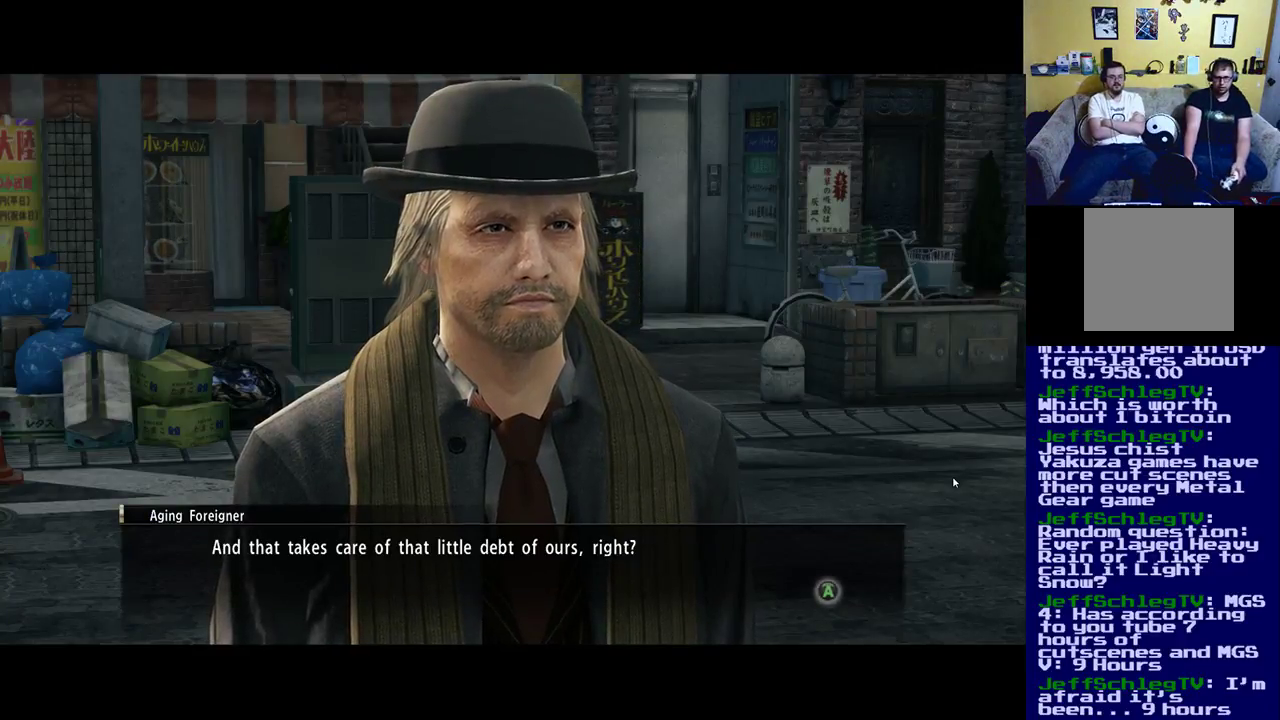
{"buttons": ["A"], "left_stick": "center", "right_stick": "center", "events": [[433, "A", "down"]]}
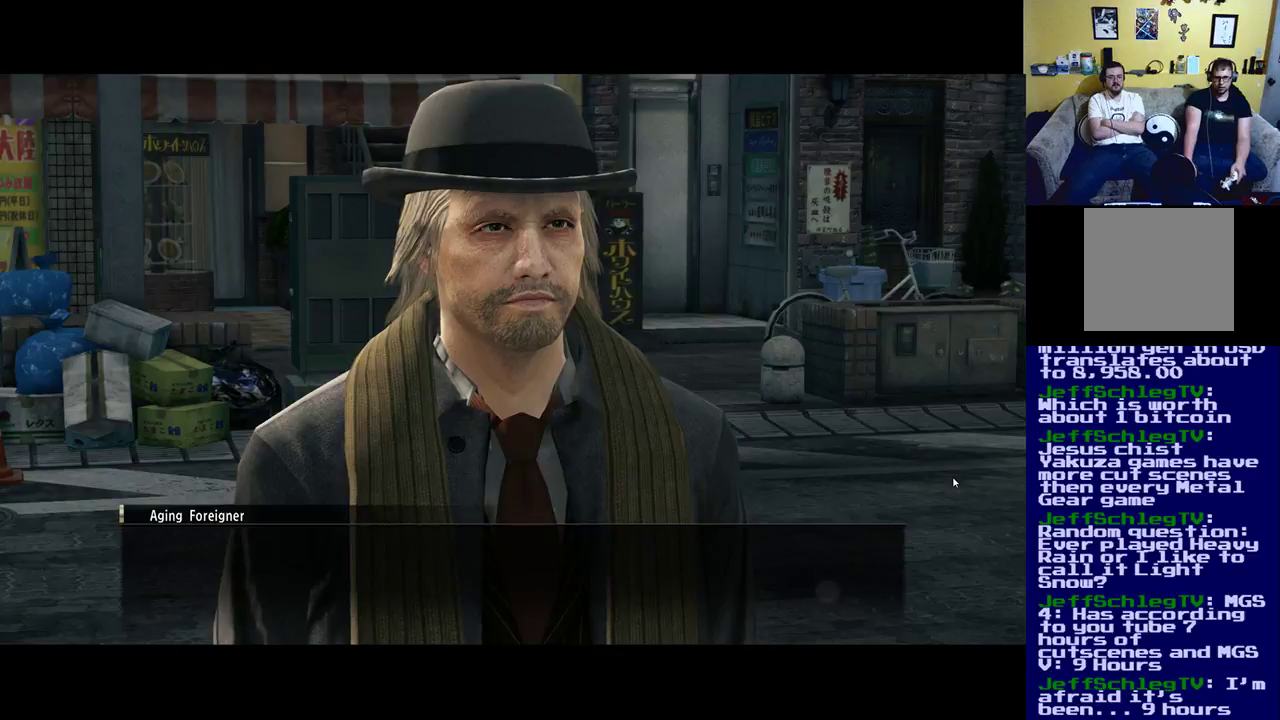
{"buttons": ["A"], "left_stick": "center", "right_stick": "center", "events": [[100, "A", "up"], [500, "A", "down"]]}
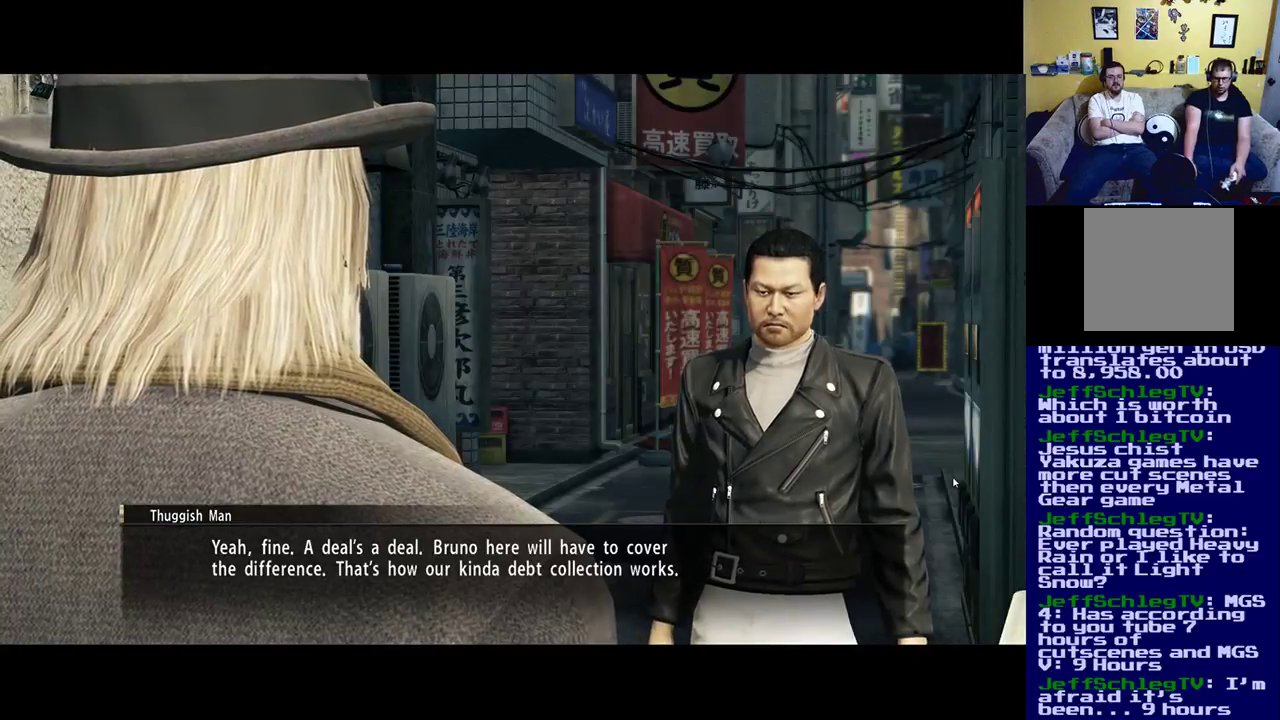
{"buttons": [], "left_stick": "center", "right_stick": "center", "events": [[233, "A", "up"]]}